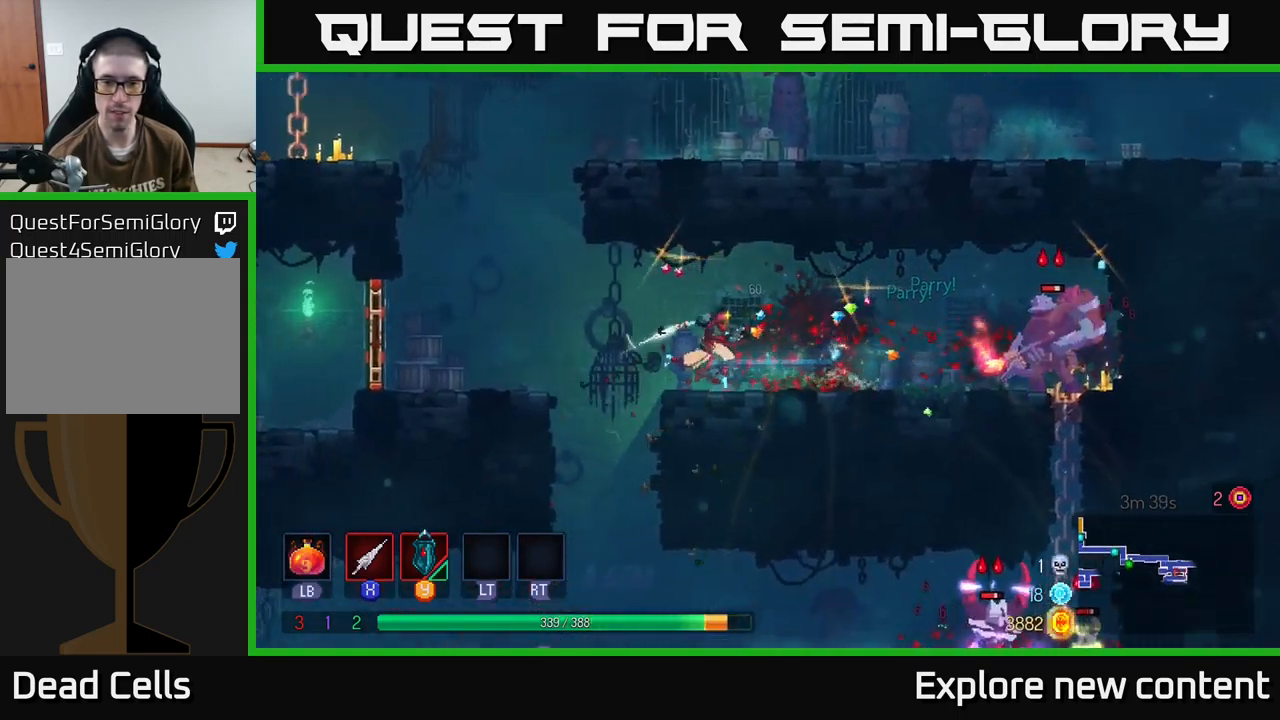
Gameplay with a controller (Xbox layout); each line is a JSON object with the inputs held at the frame after it. "events" lists button and stick changes between this image and that frame as [ms after this image, input, new state], when the widget could be followed in between.
{"buttons": [], "left_stick": "right", "right_stick": "center", "events": [[100, "X", "up"]]}
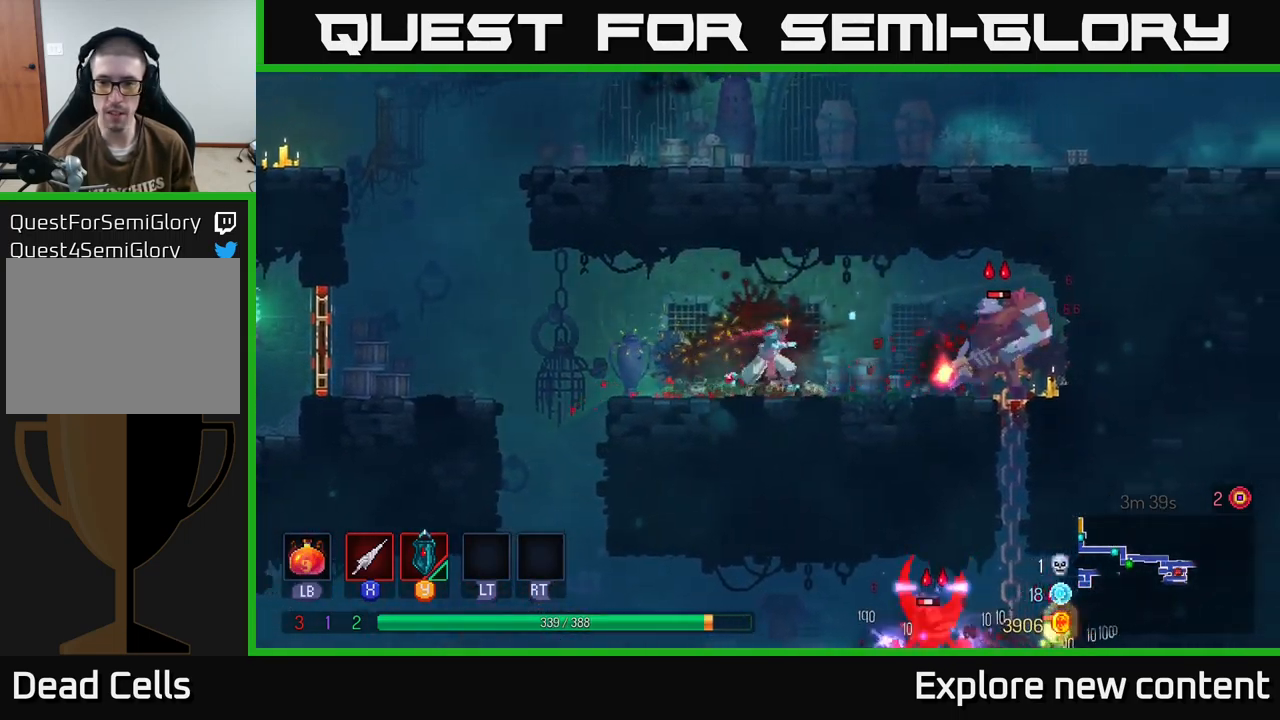
{"buttons": ["X"], "left_stick": "center", "right_stick": "center", "events": [[217, "X", "down"], [334, "X", "up"], [334, "left_stick", "center"], [500, "X", "down"]]}
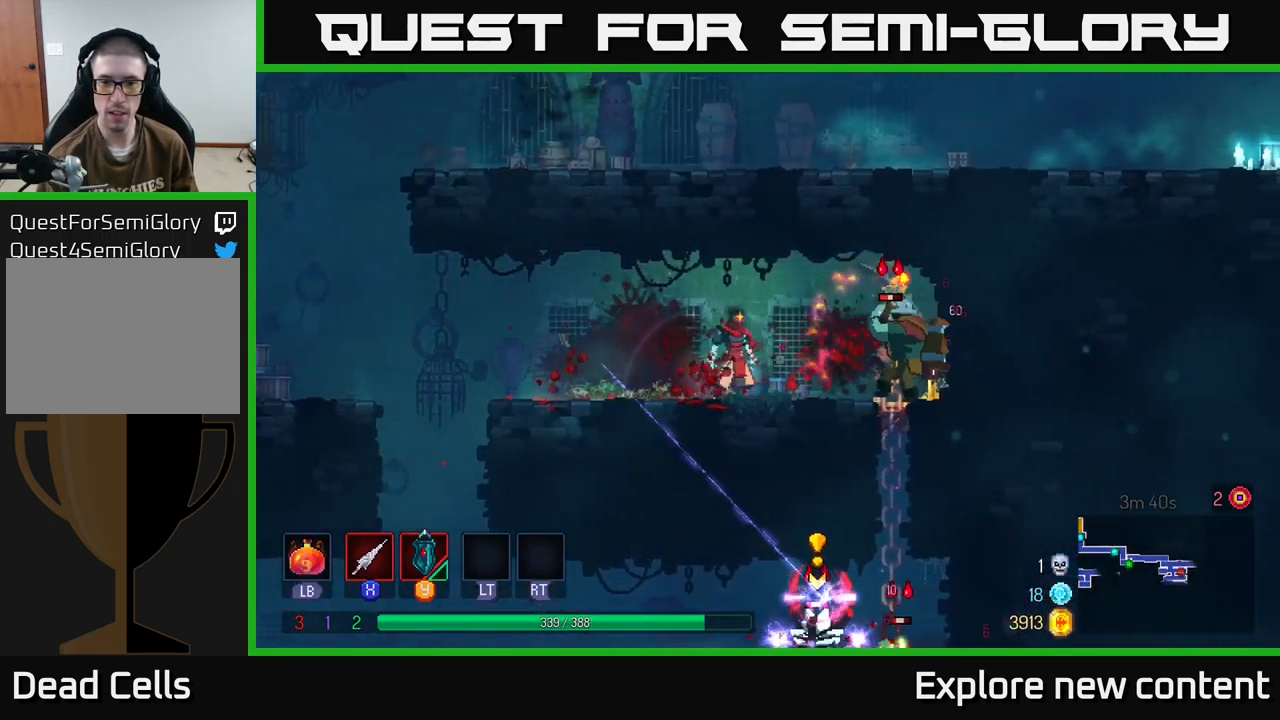
{"buttons": [], "left_stick": "right", "right_stick": "center", "events": [[134, "X", "up"], [417, "Y", "down"], [434, "left_stick", "right"], [484, "Y", "up"]]}
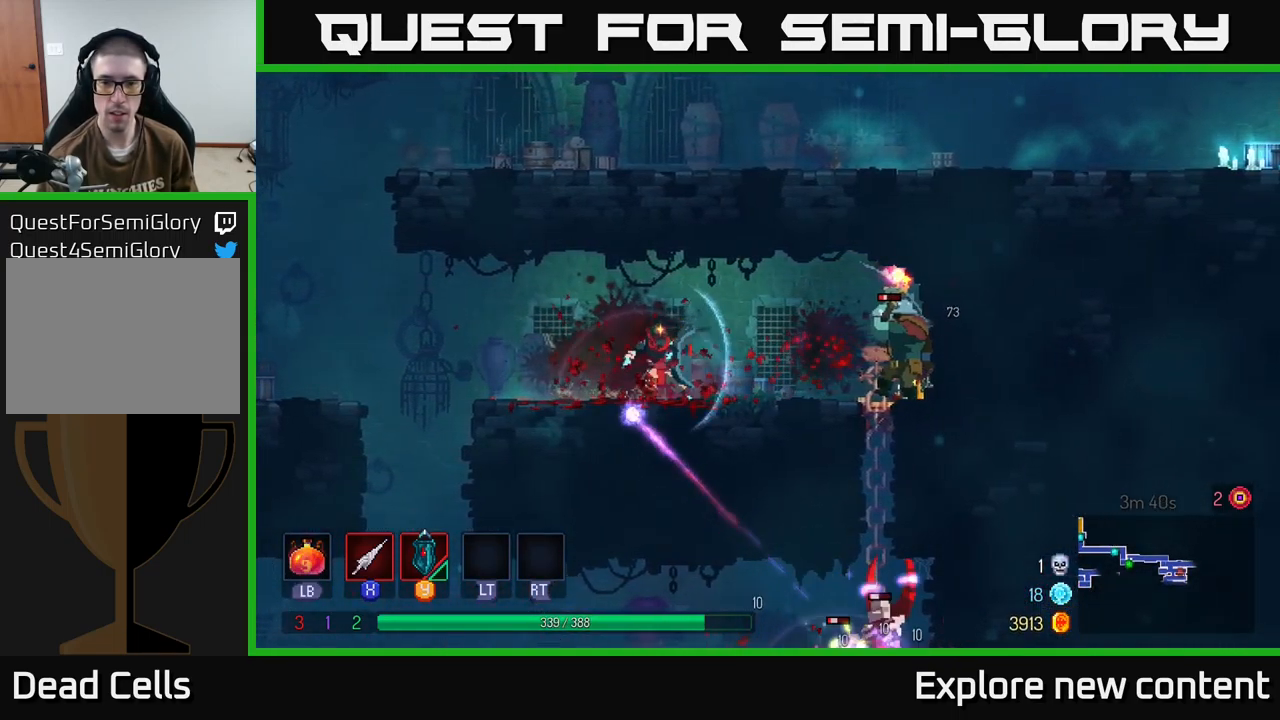
{"buttons": [], "left_stick": "right", "right_stick": "center", "events": [[300, "B", "down"], [384, "B", "up"]]}
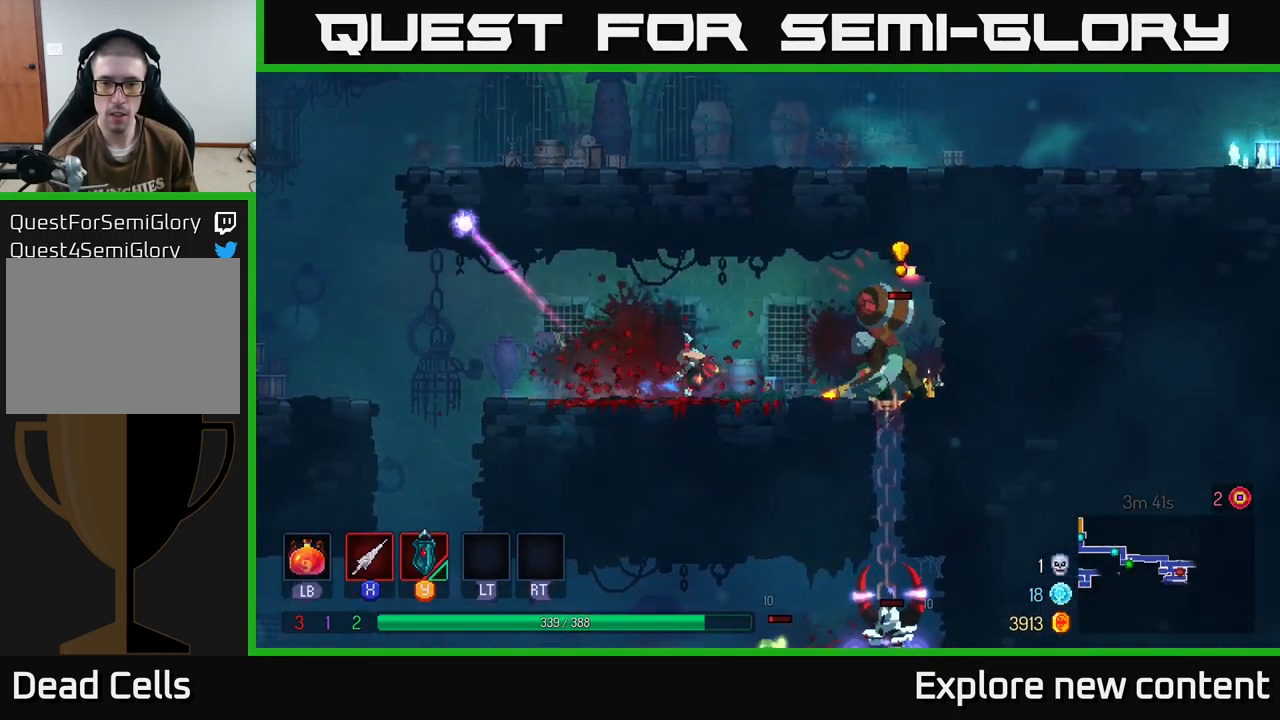
{"buttons": [], "left_stick": "center", "right_stick": "center", "events": [[117, "B", "down"], [200, "B", "up"], [334, "left_stick", "center"], [367, "X", "down"], [467, "X", "up"]]}
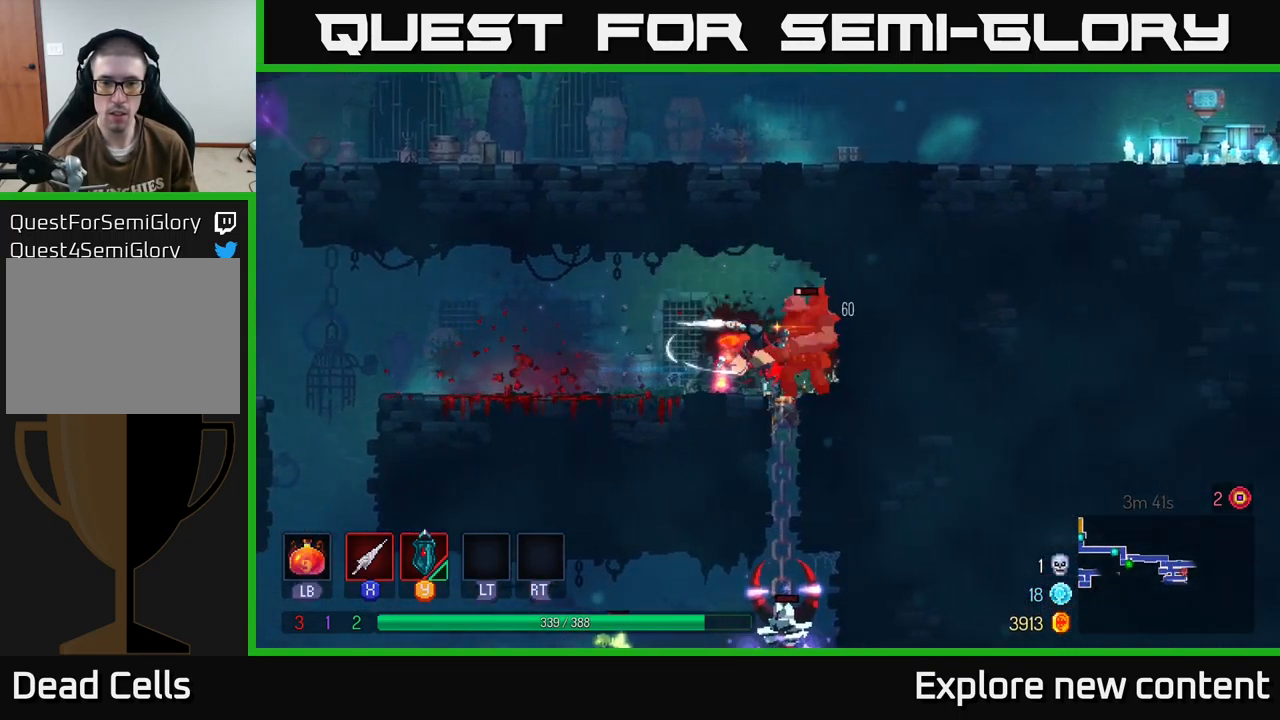
{"buttons": ["X"], "left_stick": "right", "right_stick": "center", "events": [[167, "X", "down"], [300, "X", "up"], [300, "left_stick", "right"], [467, "X", "down"]]}
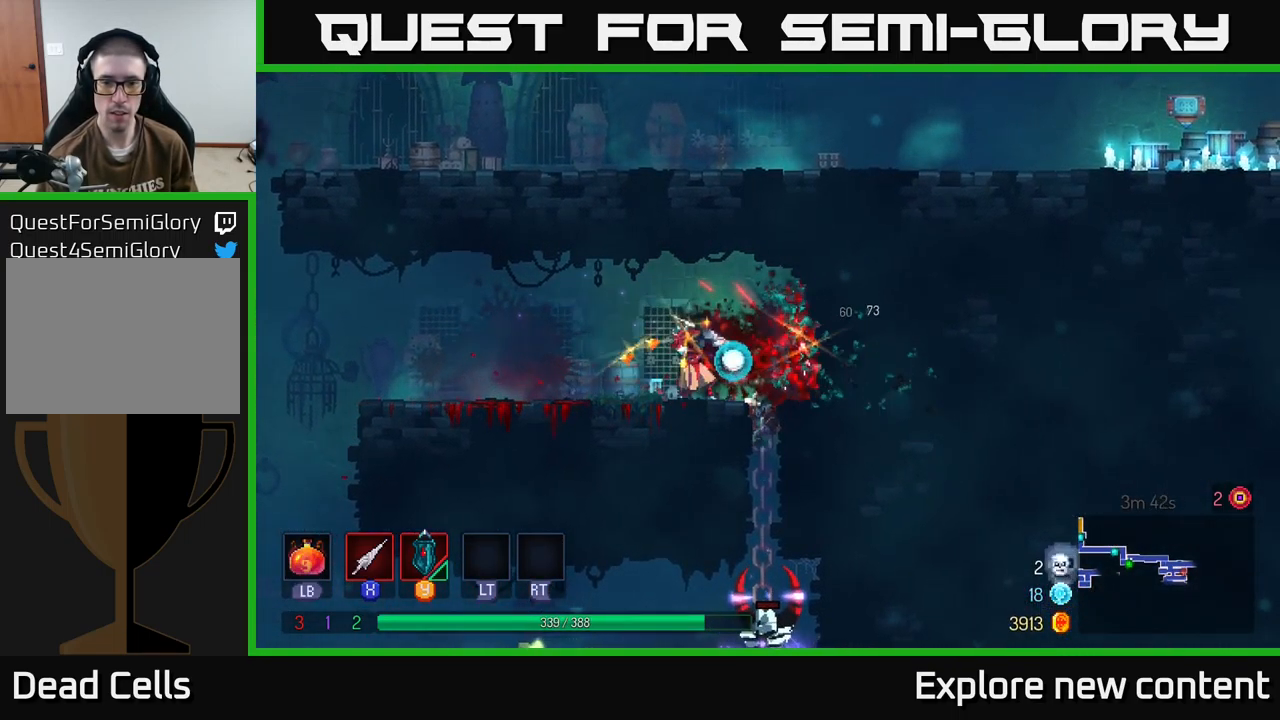
{"buttons": [], "left_stick": "down", "right_stick": "center", "events": [[51, "X", "up"], [301, "left_stick", "down"], [334, "A", "down"], [451, "A", "up"]]}
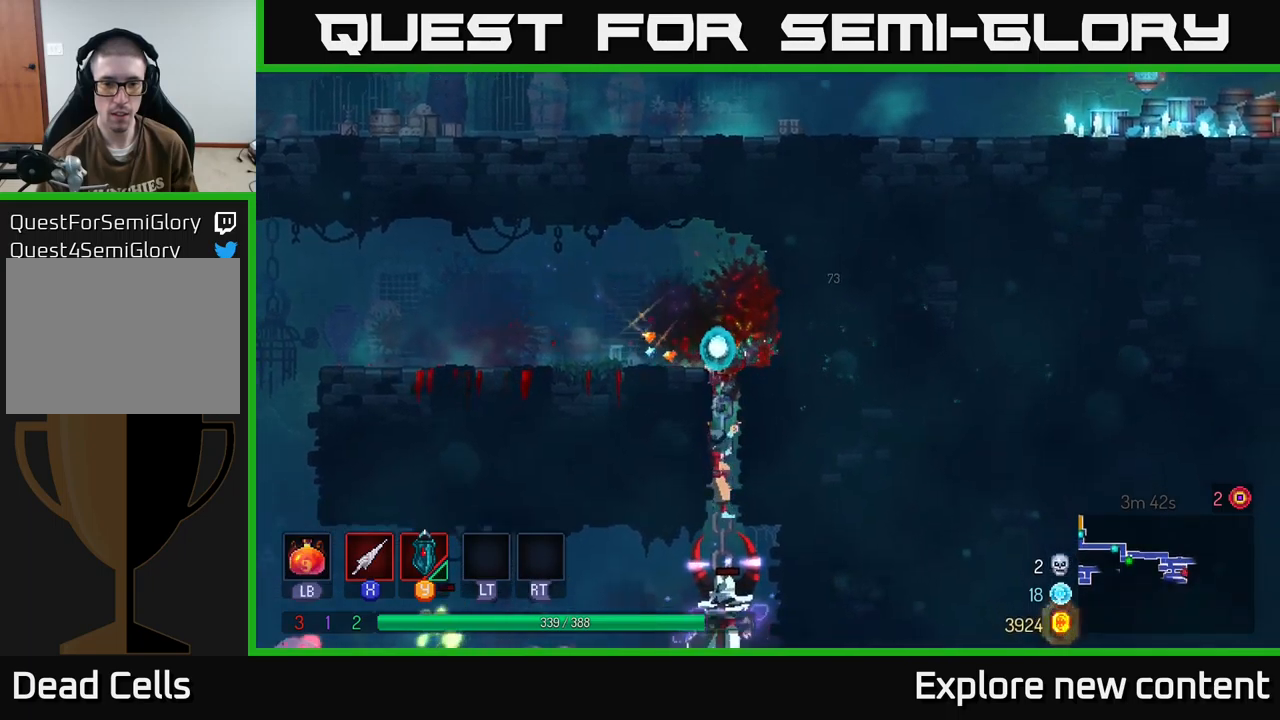
{"buttons": [], "left_stick": "center", "right_stick": "center", "events": [[50, "A", "down"], [133, "A", "up"], [317, "left_stick", "left"], [367, "X", "down"], [450, "X", "up"], [467, "left_stick", "center"]]}
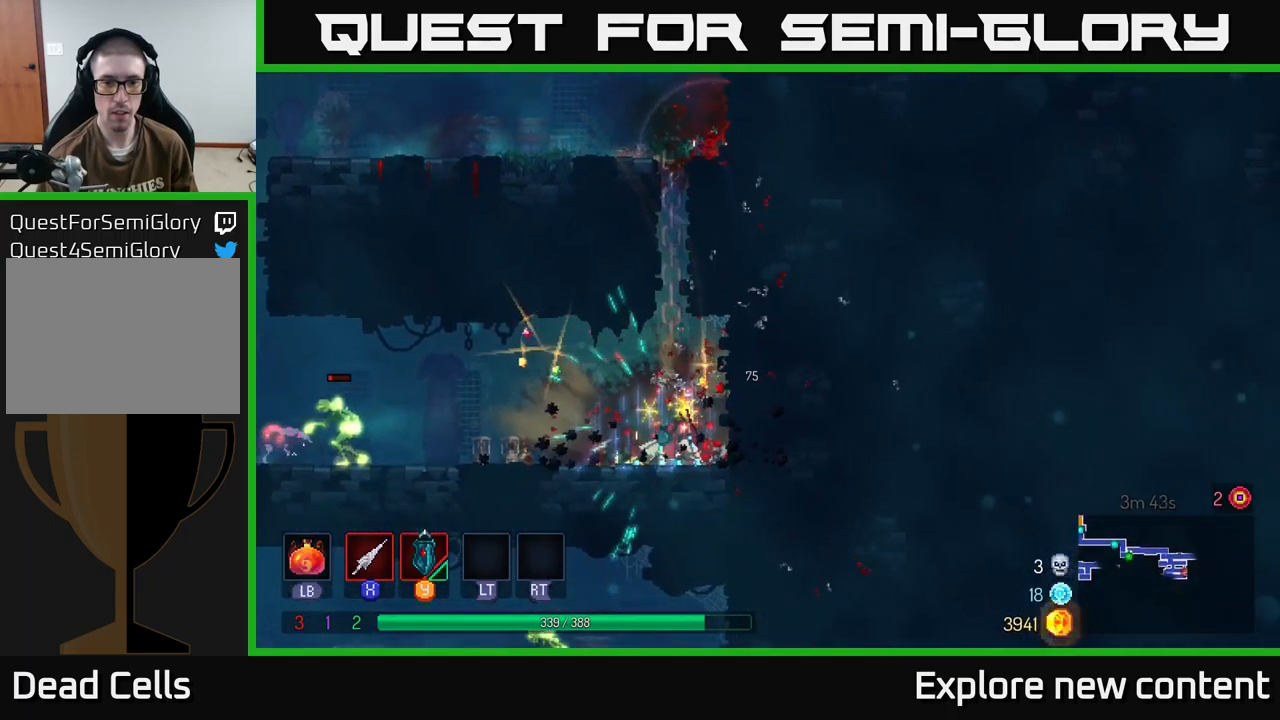
{"buttons": ["B"], "left_stick": "left", "right_stick": "center", "events": [[17, "left_stick", "right"], [217, "left_stick", "left"], [417, "B", "down"]]}
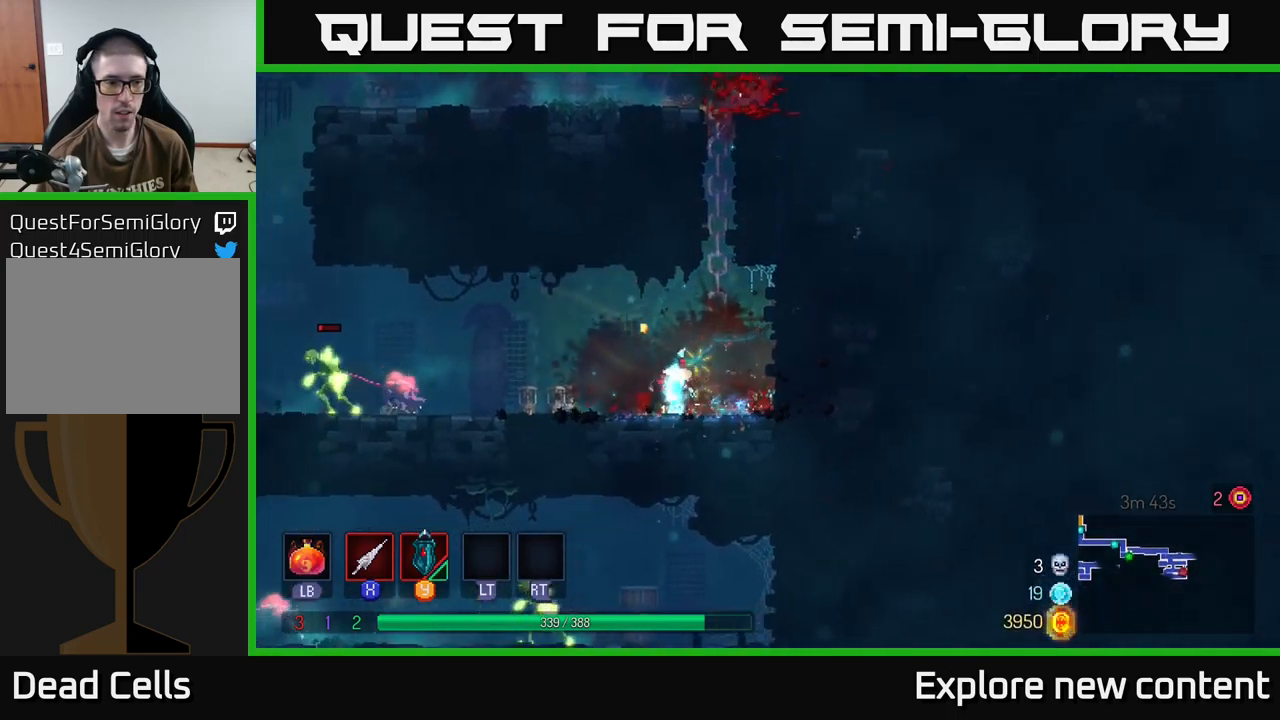
{"buttons": [], "left_stick": "left", "right_stick": "center", "events": [[117, "B", "up"], [217, "X", "down"], [317, "X", "up"]]}
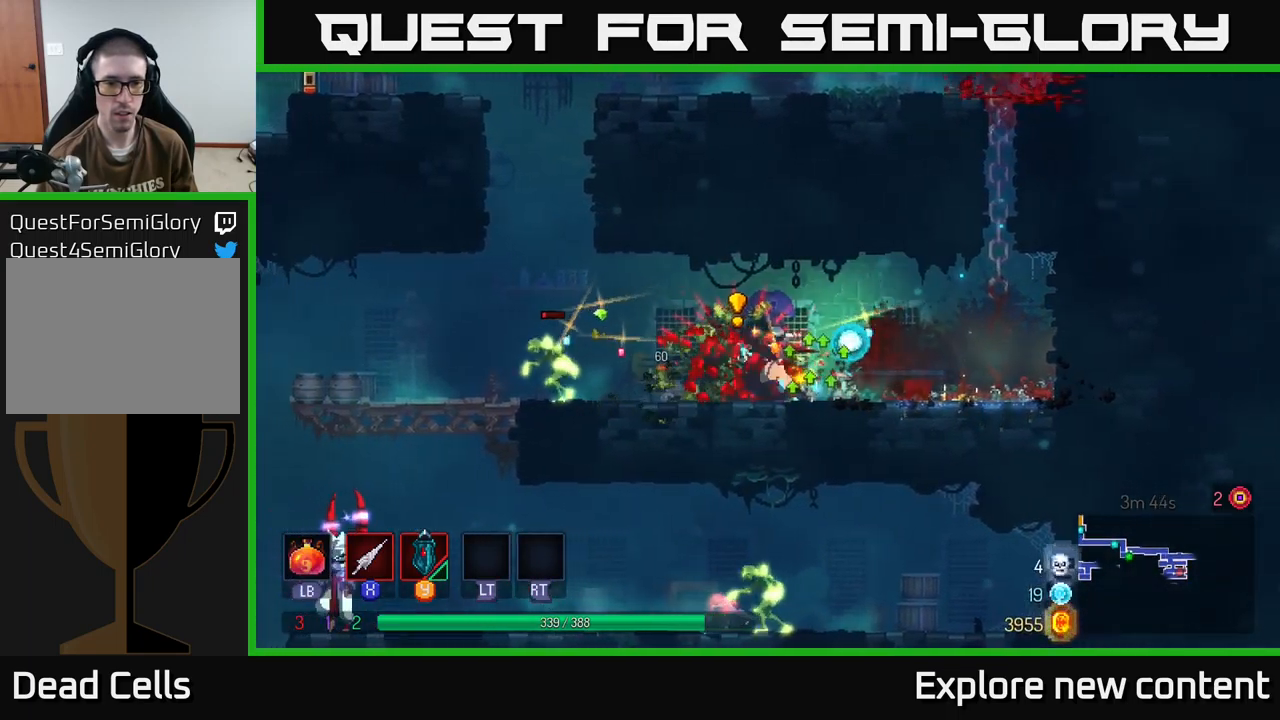
{"buttons": [], "left_stick": "left", "right_stick": "center", "events": [[250, "A", "down"], [283, "A", "up"], [367, "X", "down"], [417, "X", "up"]]}
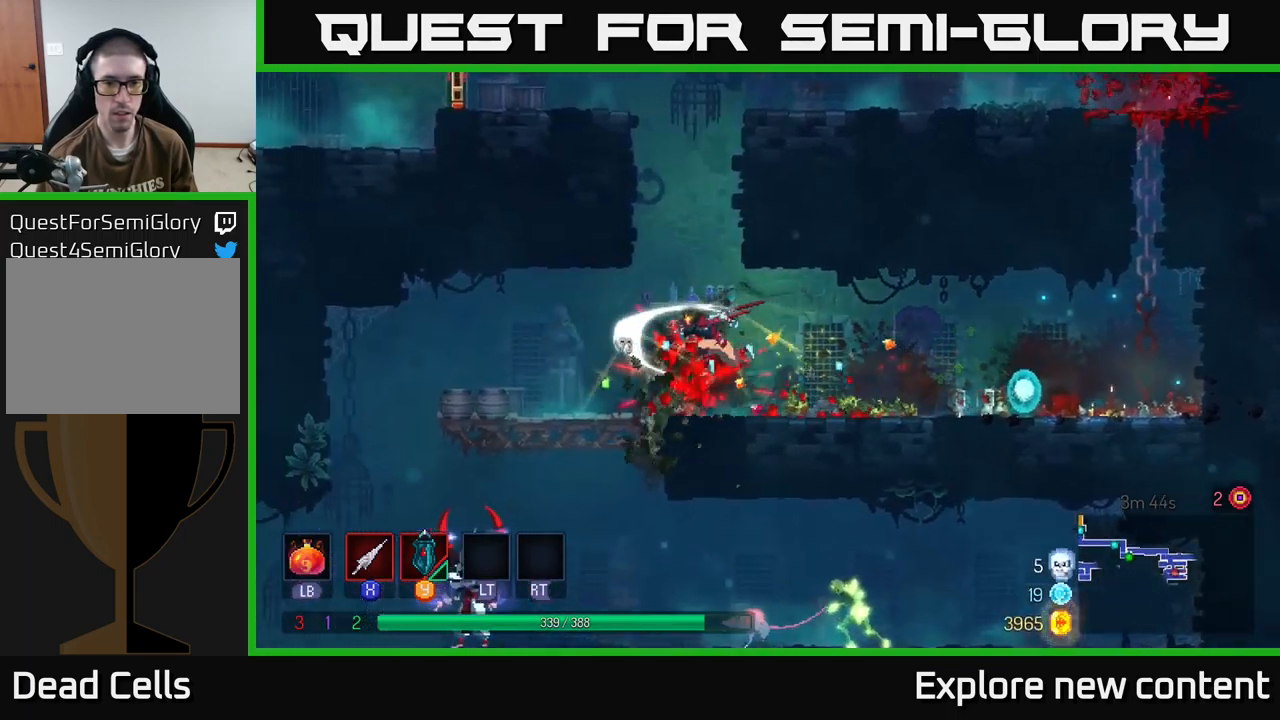
{"buttons": [], "left_stick": "left", "right_stick": "center", "events": [[350, "B", "down"], [433, "B", "up"]]}
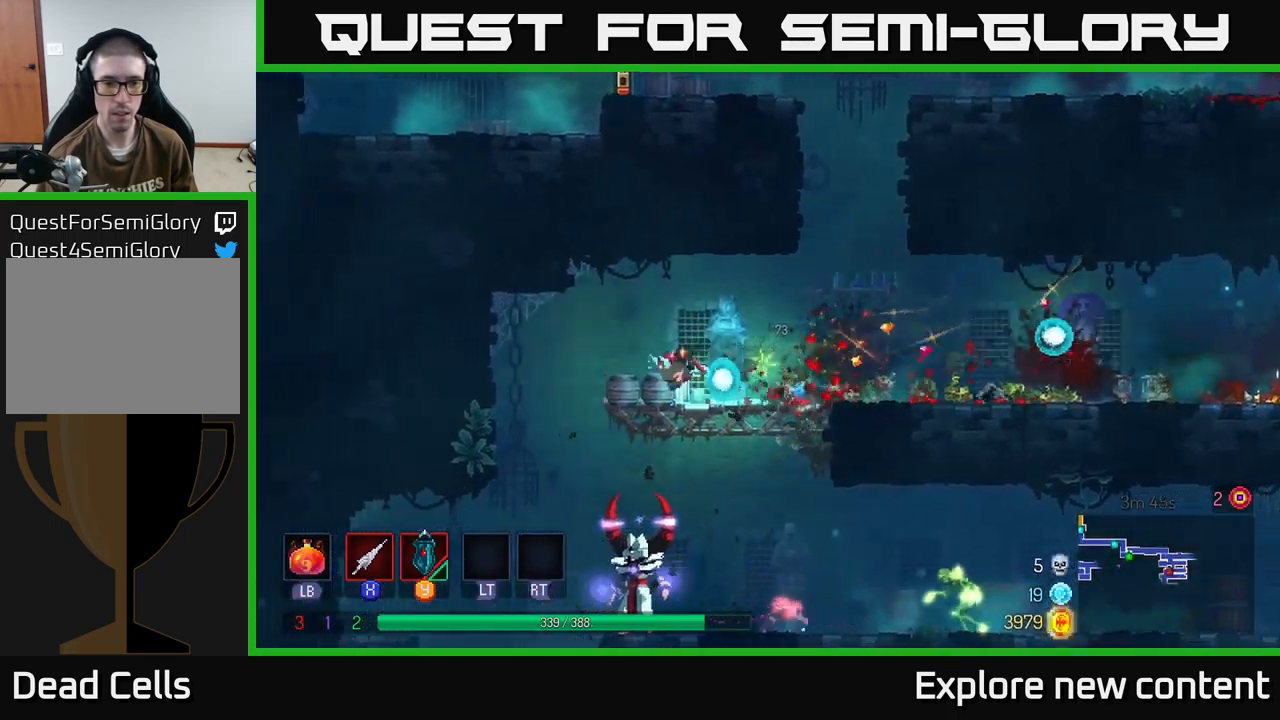
{"buttons": [], "left_stick": "right", "right_stick": "center", "events": [[300, "left_stick", "down"], [333, "A", "down"], [417, "A", "up"], [483, "left_stick", "right"]]}
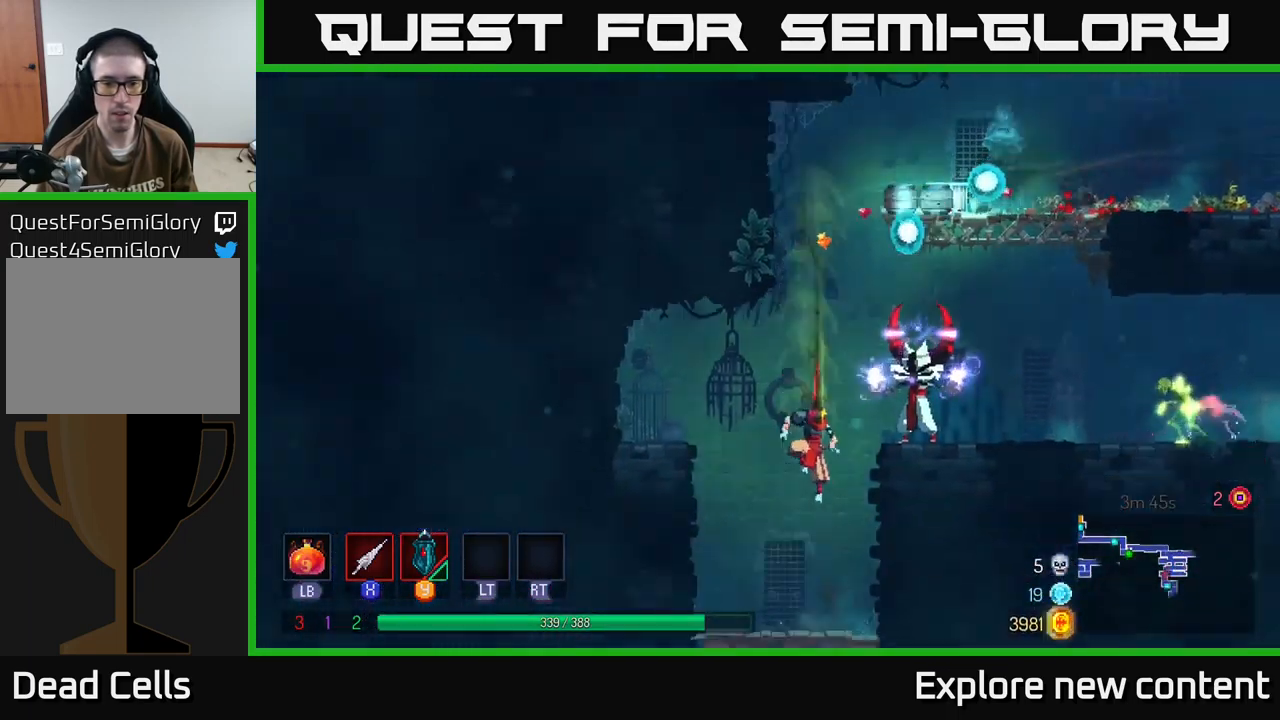
{"buttons": [], "left_stick": "right", "right_stick": "center", "events": [[167, "X", "down"], [183, "X", "up"], [200, "left_stick", "center"], [317, "A", "down"], [400, "left_stick", "right"], [417, "A", "up"]]}
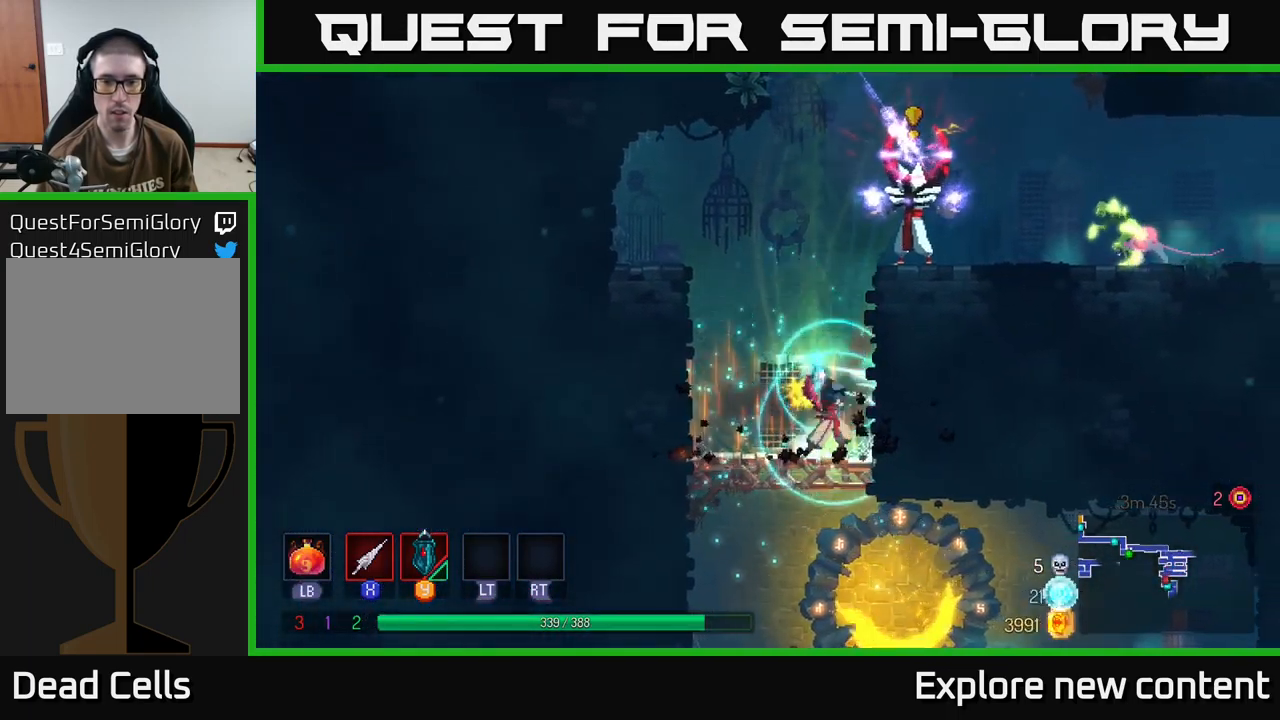
{"buttons": ["A"], "left_stick": "right", "right_stick": "center", "events": [[233, "left_stick", "center"], [417, "A", "down"], [450, "left_stick", "right"]]}
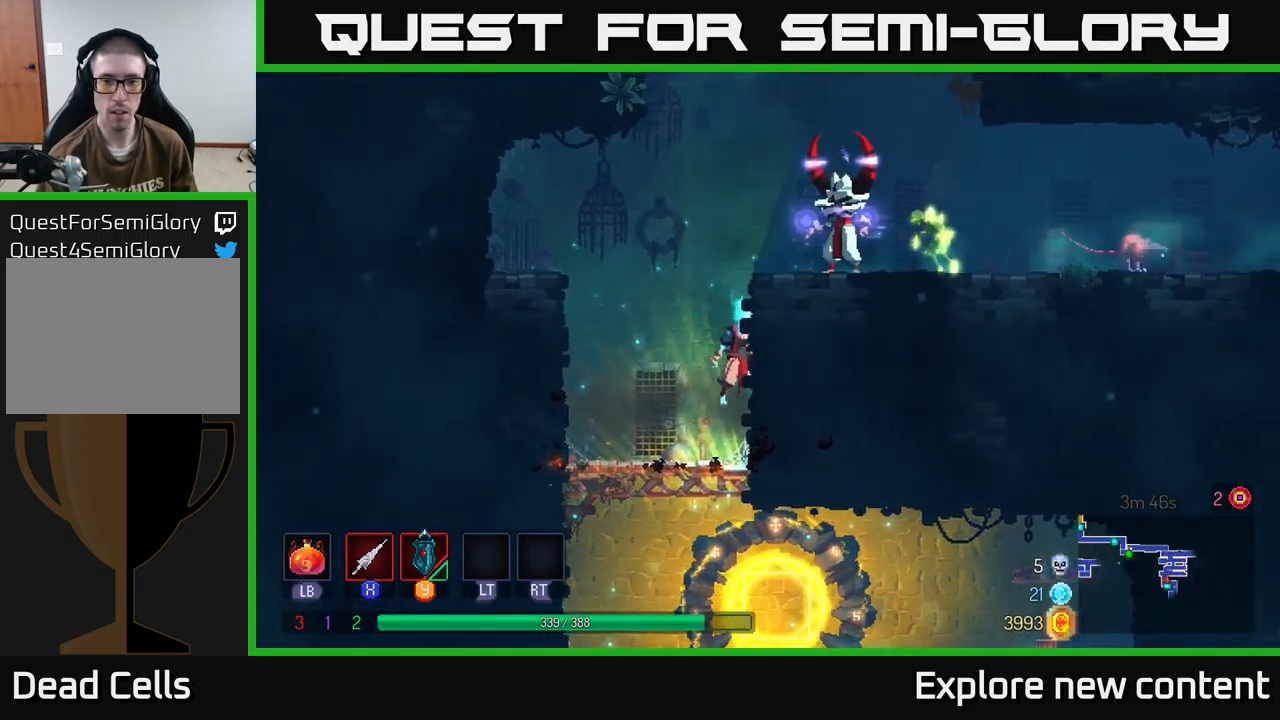
{"buttons": ["X"], "left_stick": "right", "right_stick": "center", "events": [[50, "A", "up"], [100, "A", "down"], [233, "X", "down"], [283, "A", "up"], [333, "X", "up"], [450, "X", "down"]]}
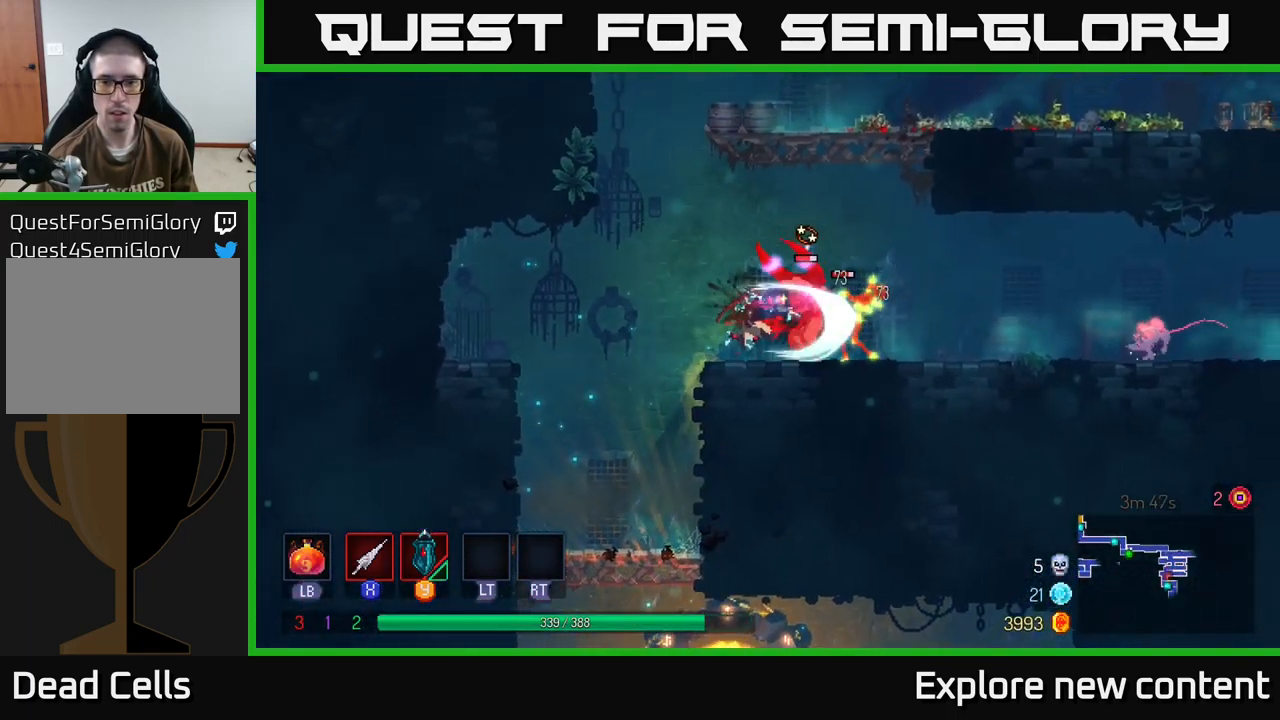
{"buttons": ["X"], "left_stick": "center", "right_stick": "center", "events": [[83, "X", "up"], [166, "X", "down"], [183, "left_stick", "center"], [249, "X", "up"], [349, "X", "down"], [416, "X", "up"], [516, "X", "down"]]}
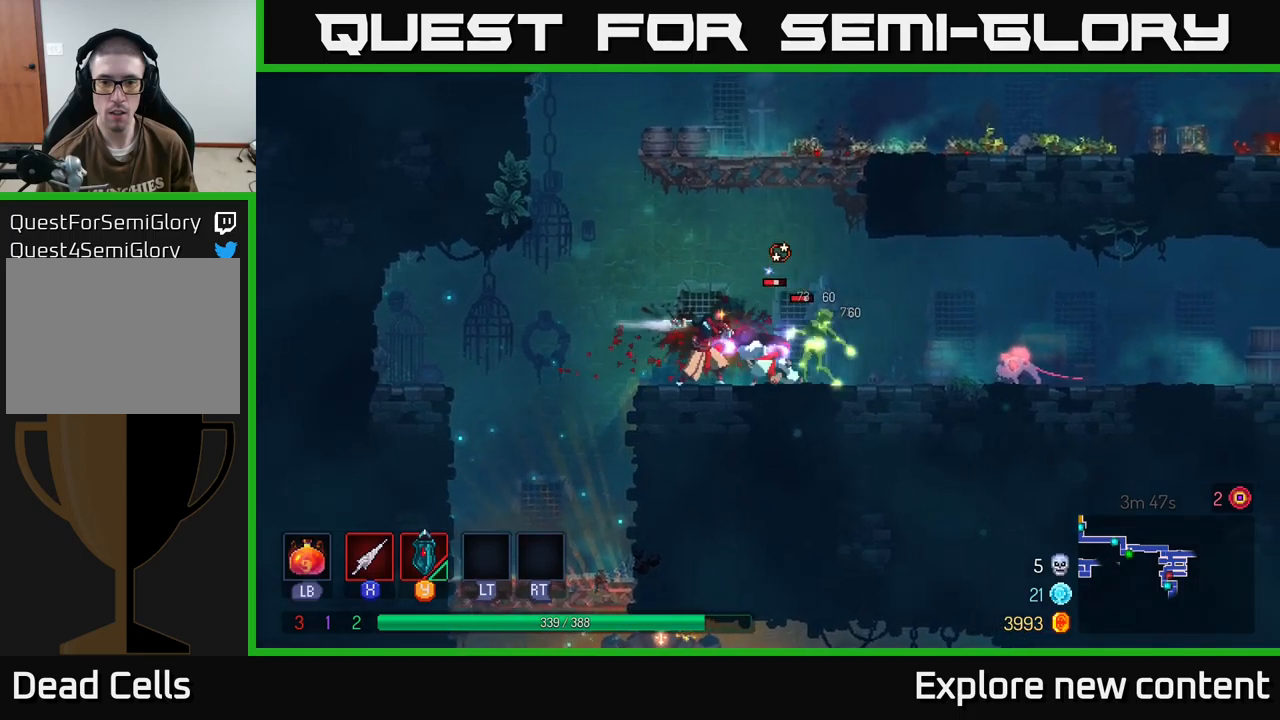
{"buttons": ["B"], "left_stick": "right", "right_stick": "center", "events": [[17, "left_stick", "right"], [83, "X", "up"], [150, "X", "down"], [250, "X", "up"], [283, "left_stick", "center"], [333, "left_stick", "right"], [433, "B", "down"]]}
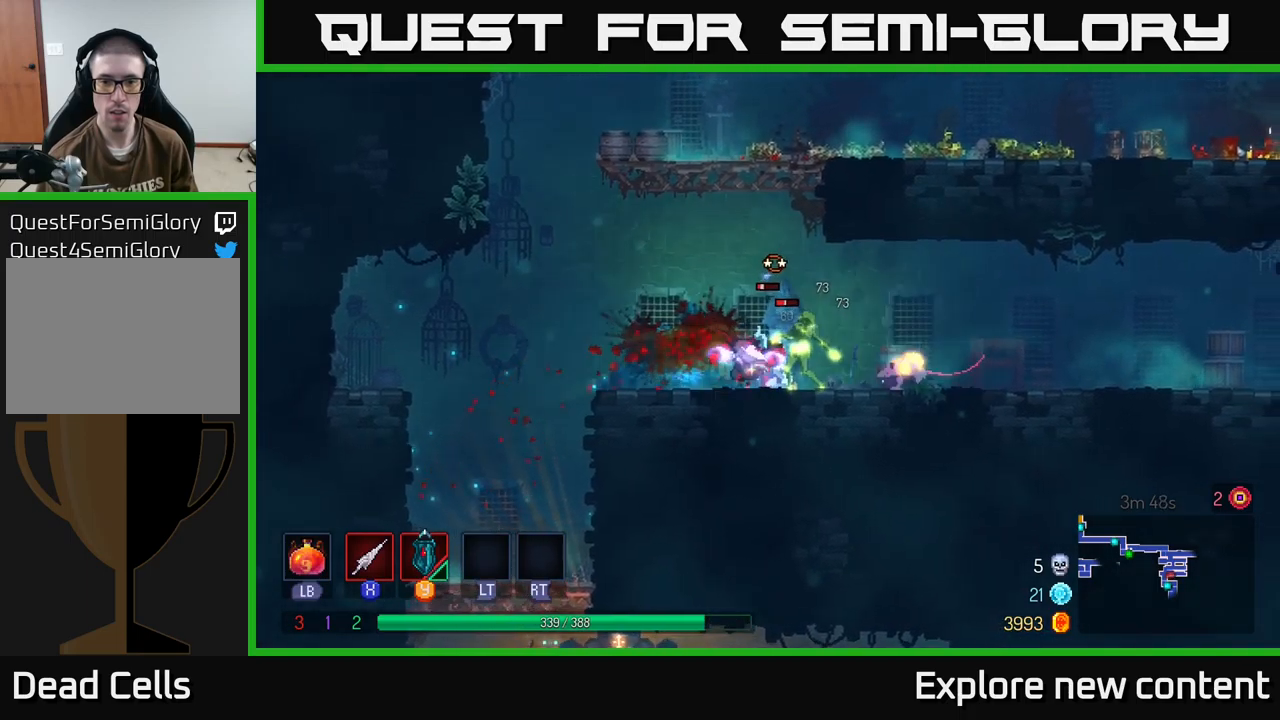
{"buttons": ["X"], "left_stick": "center", "right_stick": "center", "events": [[117, "B", "up"], [200, "left_stick", "left"], [267, "X", "down"], [350, "X", "up"], [383, "left_stick", "center"], [483, "X", "down"]]}
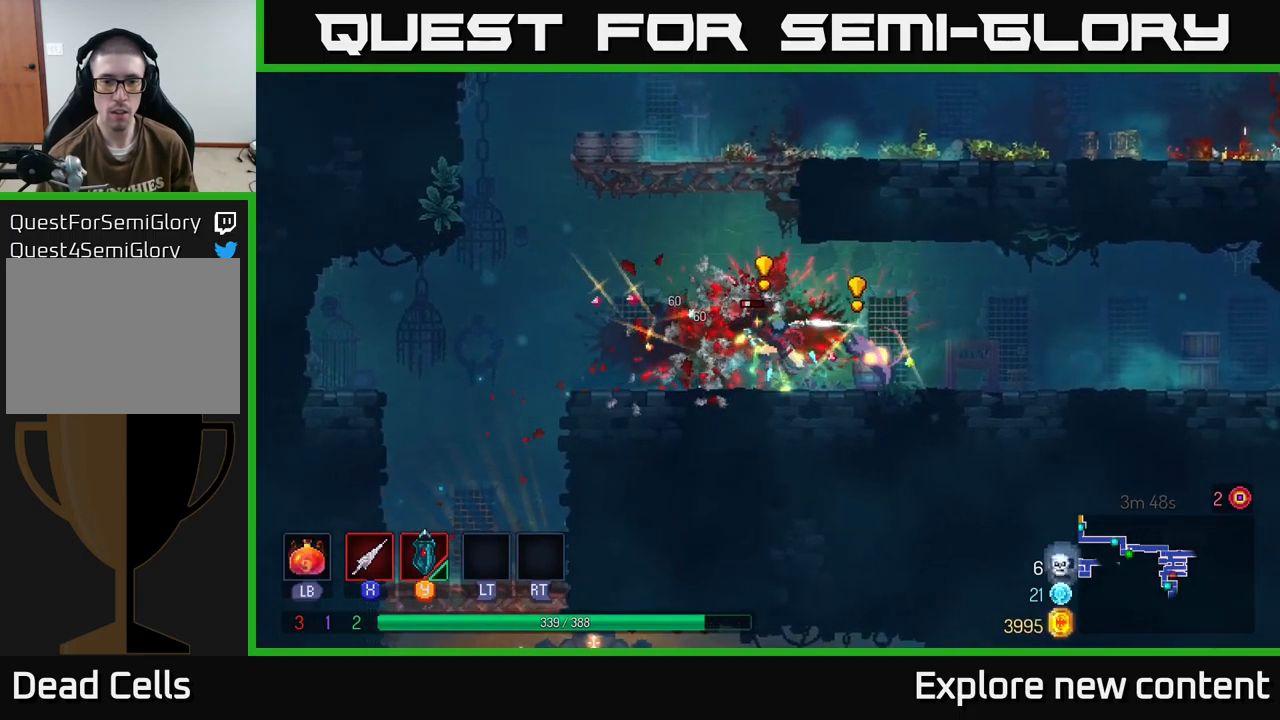
{"buttons": [], "left_stick": "right", "right_stick": "center", "events": [[50, "X", "up"], [50, "left_stick", "right"], [167, "A", "down"], [333, "A", "up"], [400, "X", "down"], [483, "X", "up"]]}
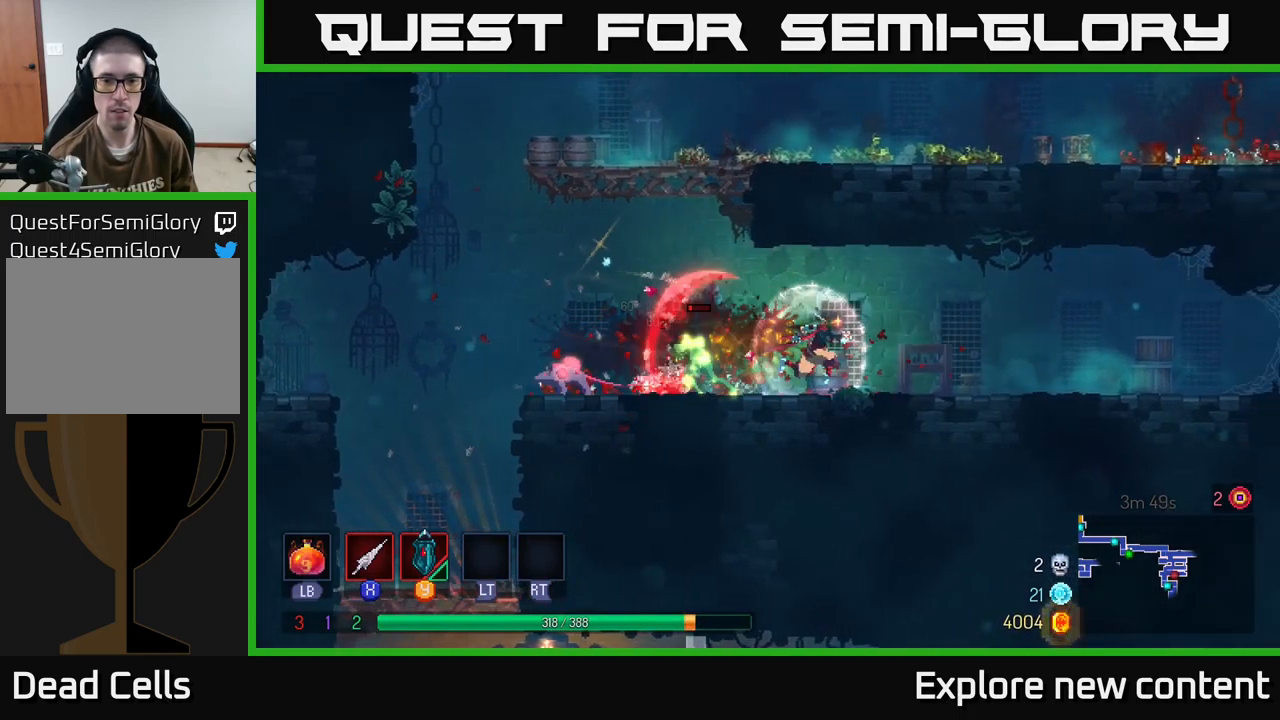
{"buttons": [], "left_stick": "center", "right_stick": "center", "events": [[67, "left_stick", "left"], [167, "X", "down"], [250, "X", "up"], [367, "left_stick", "center"]]}
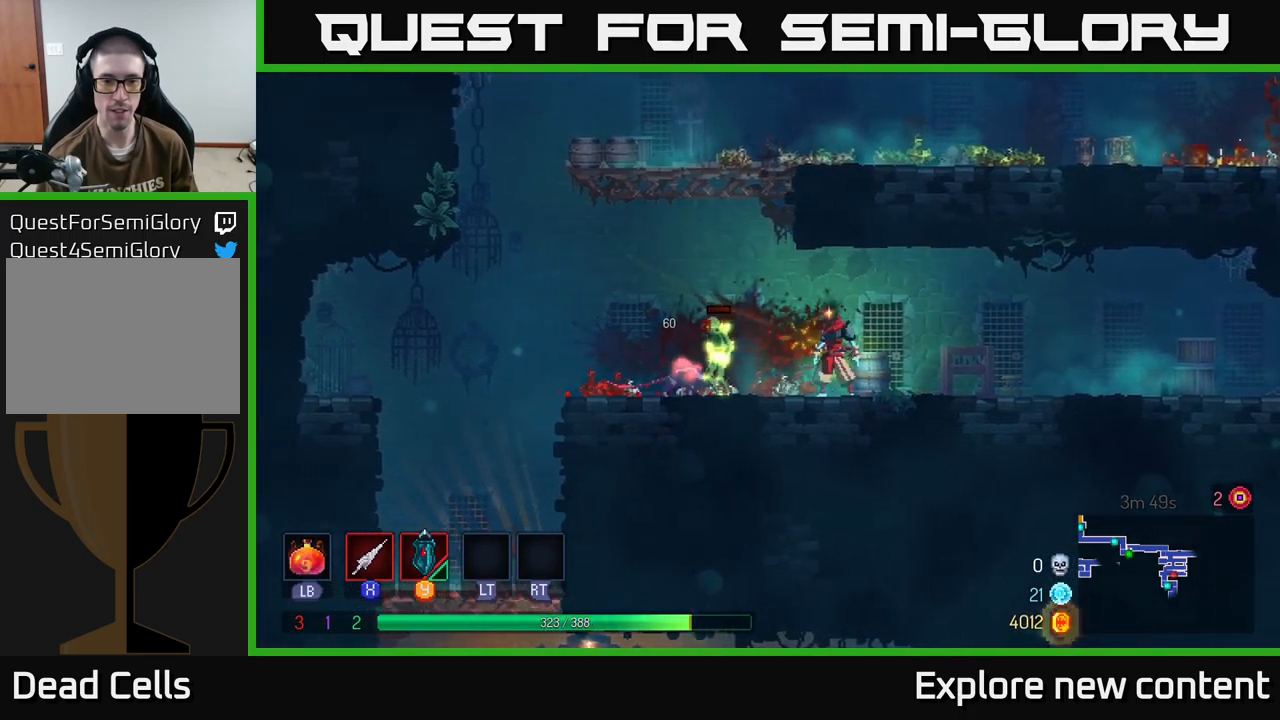
{"buttons": [], "left_stick": "left", "right_stick": "center", "events": [[50, "left_stick", "left"], [233, "left_stick", "center"], [417, "left_stick", "left"]]}
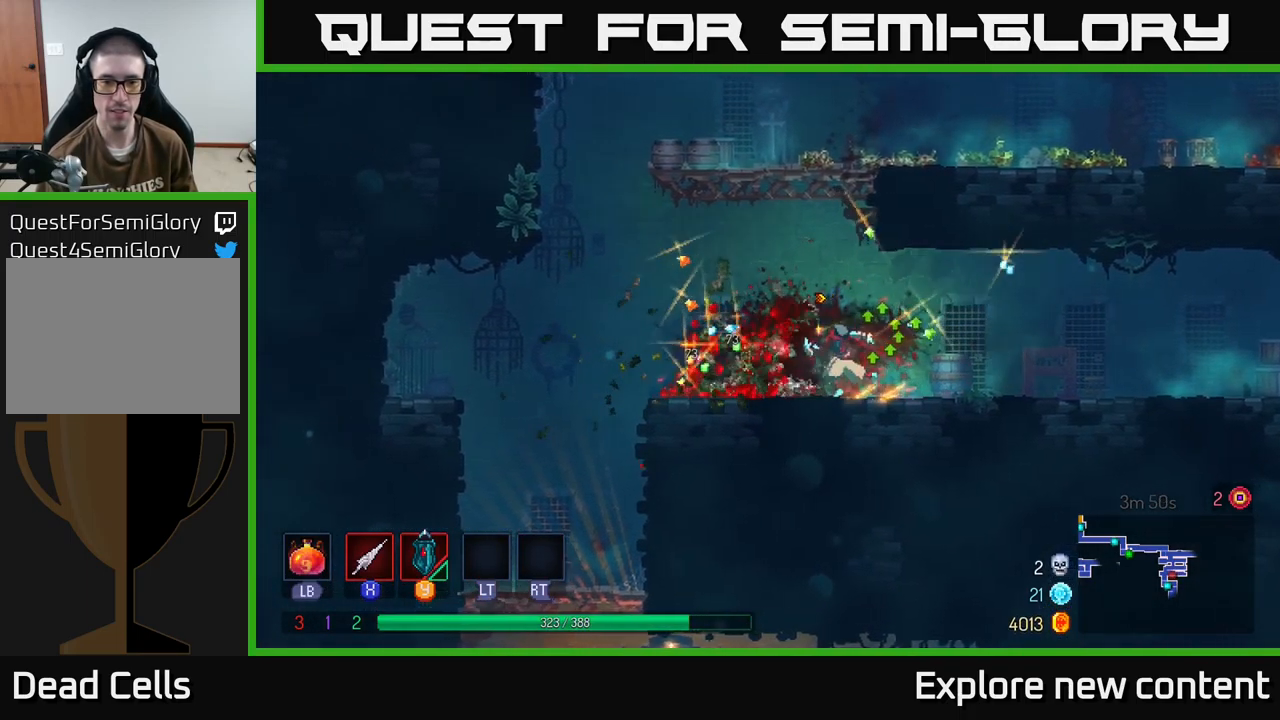
{"buttons": [], "left_stick": "left", "right_stick": "center", "events": [[100, "A", "down"], [200, "A", "up"]]}
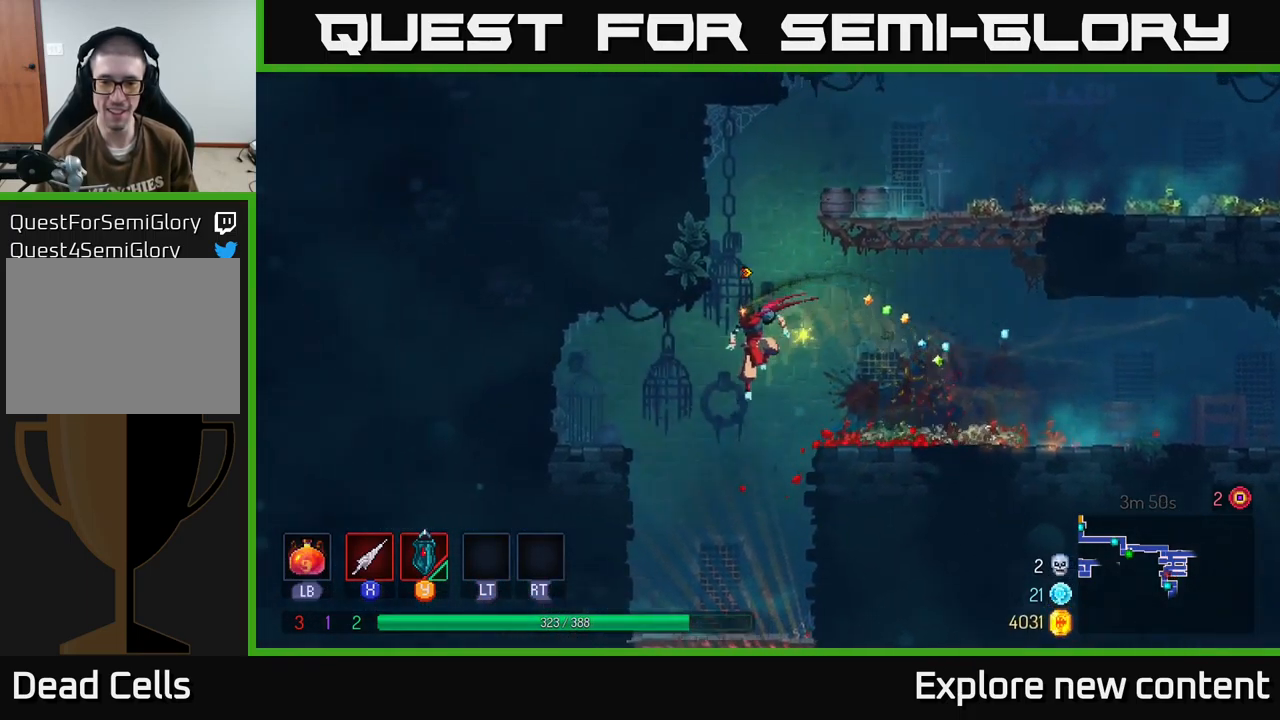
{"buttons": ["A"], "left_stick": "down", "right_stick": "center", "events": [[17, "left_stick", "down"], [67, "A", "down"], [167, "A", "up"], [183, "left_stick", "center"], [300, "left_stick", "down"], [450, "A", "down"]]}
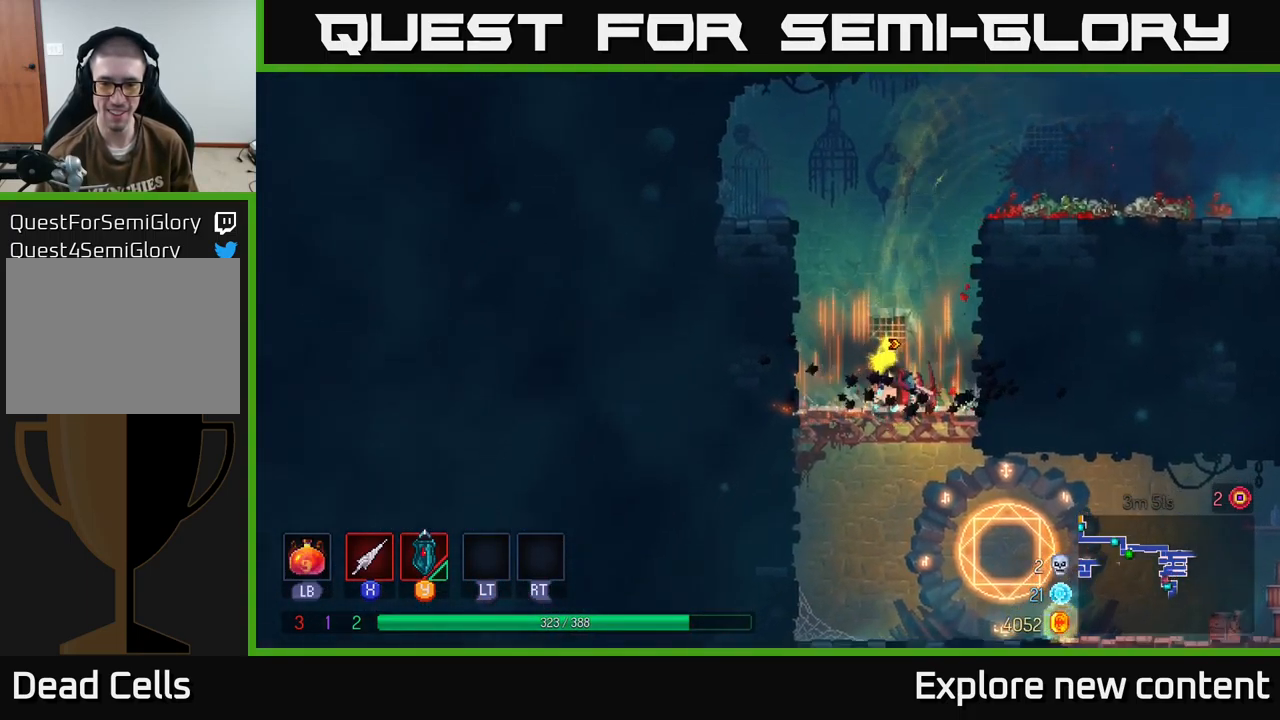
{"buttons": [], "left_stick": "right", "right_stick": "center", "events": [[67, "A", "up"], [150, "A", "down"], [200, "A", "up"], [283, "A", "down"], [350, "left_stick", "right"], [367, "A", "up"]]}
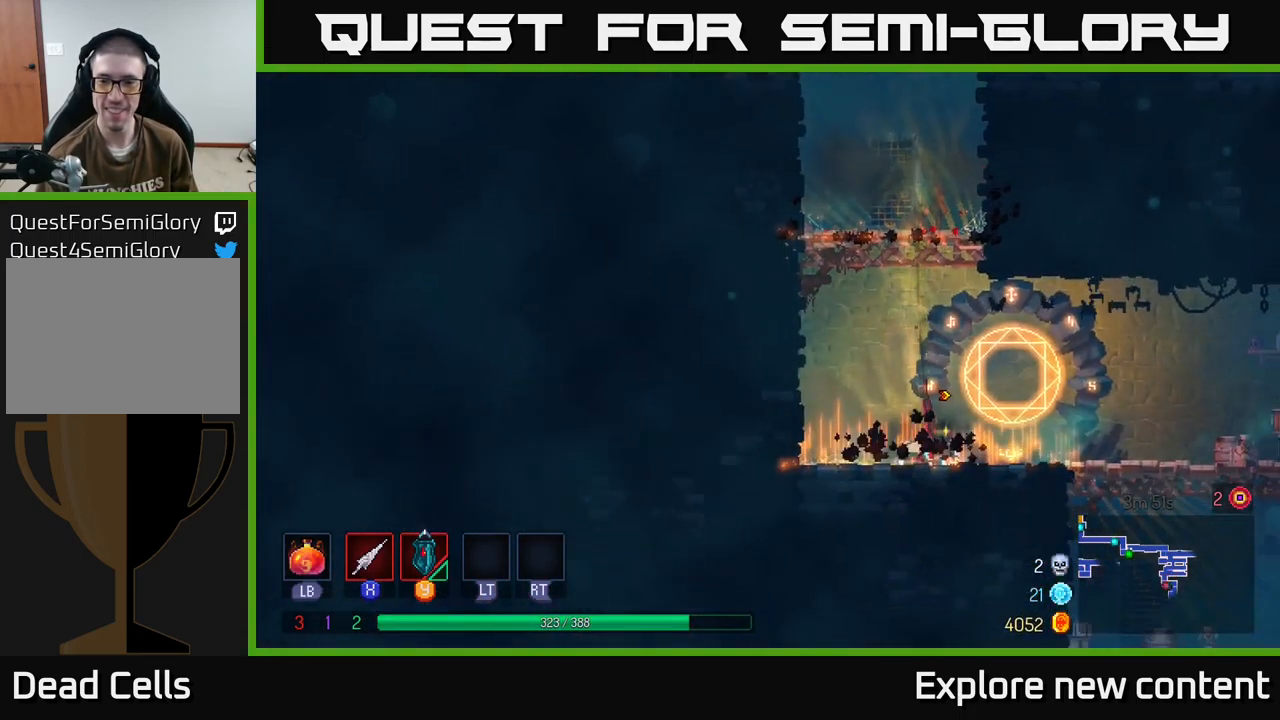
{"buttons": ["B"], "left_stick": "right", "right_stick": "center", "events": [[100, "B", "down"], [167, "B", "up"], [267, "B", "down"], [333, "B", "up"], [467, "B", "down"]]}
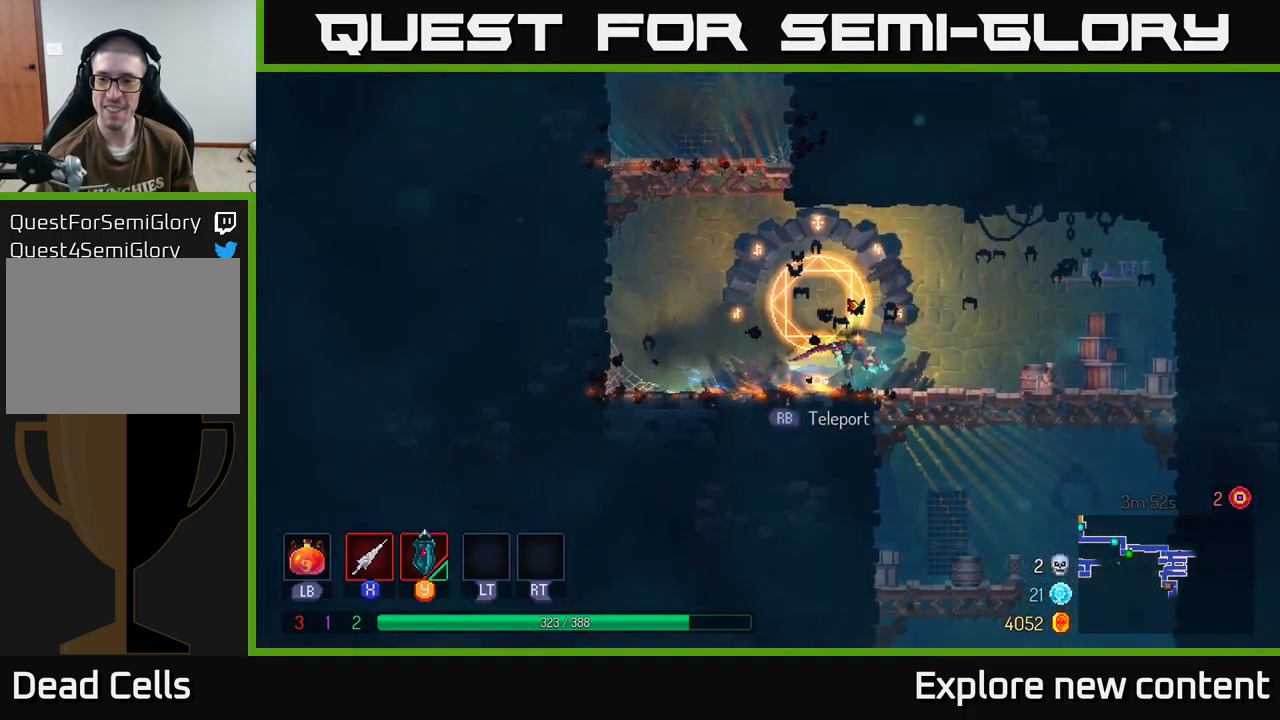
{"buttons": ["A"], "left_stick": "down-right", "right_stick": "center", "events": [[50, "B", "up"], [217, "left_stick", "down"], [284, "A", "down"], [350, "A", "up"], [400, "A", "down"], [467, "left_stick", "down-right"]]}
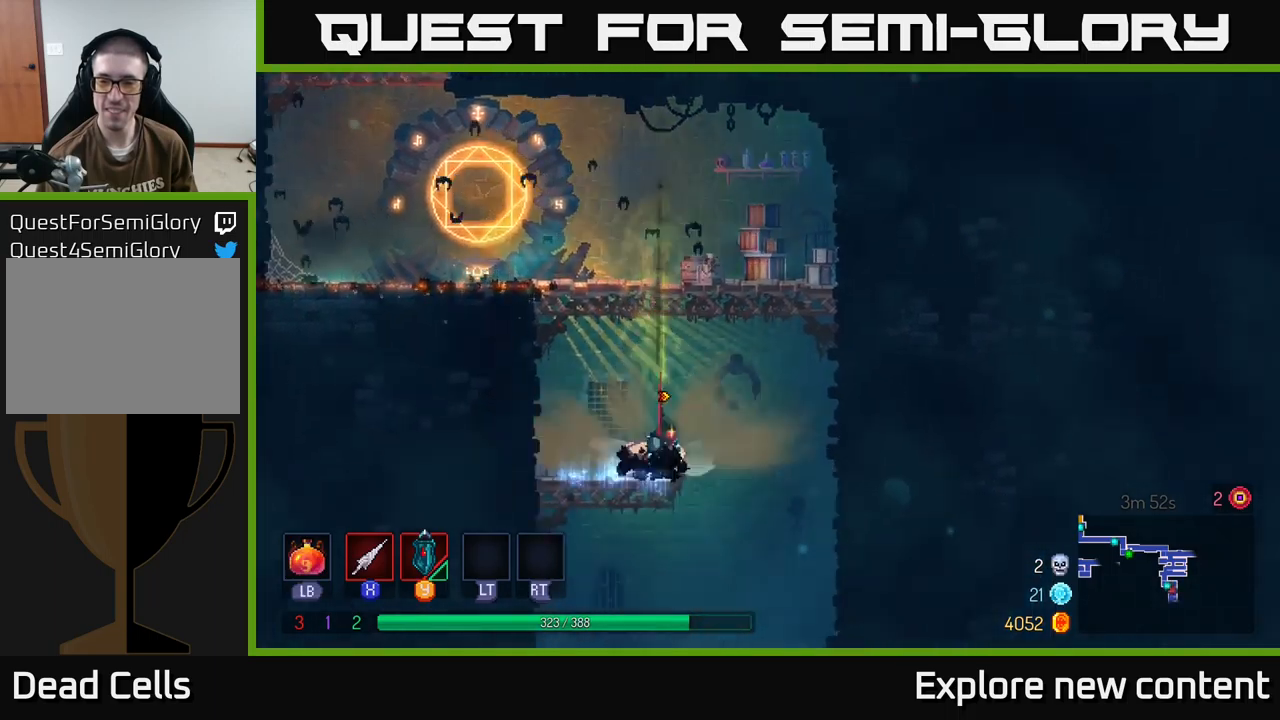
{"buttons": [], "left_stick": "down-right", "right_stick": "center", "events": [[17, "A", "up"], [17, "left_stick", "right"], [484, "left_stick", "down-right"]]}
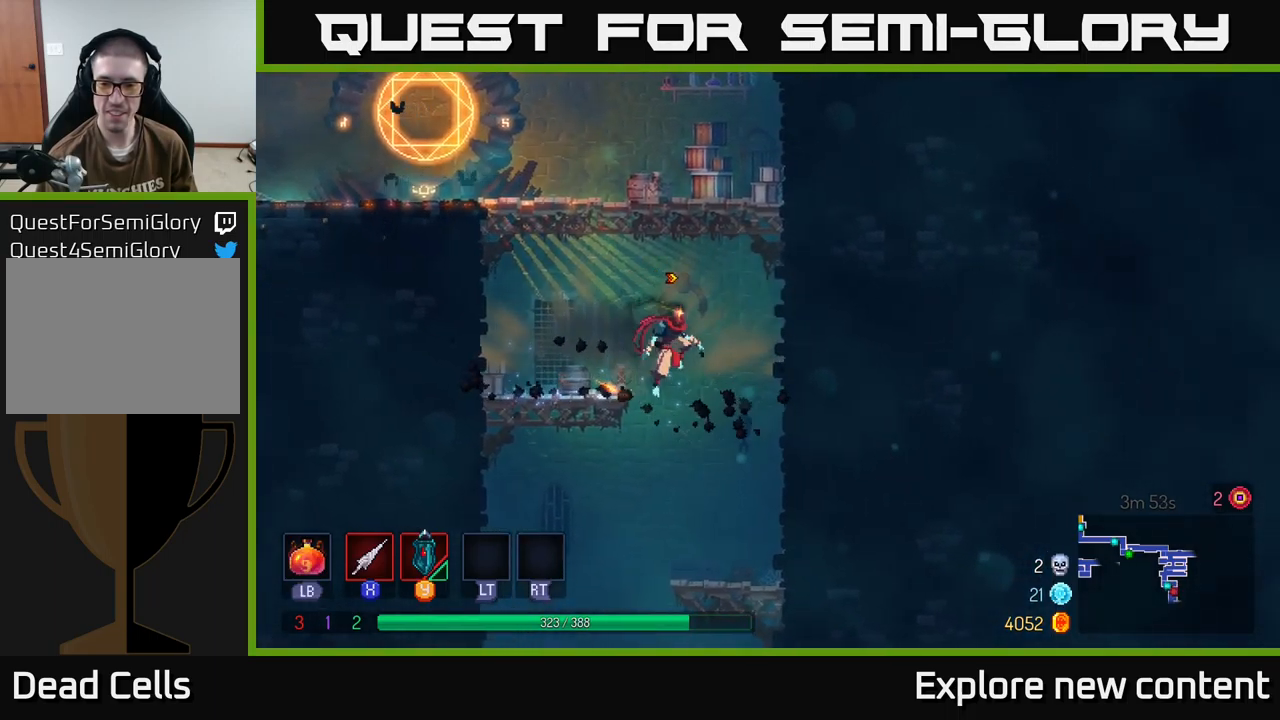
{"buttons": [], "left_stick": "down", "right_stick": "center", "events": [[17, "left_stick", "down"], [134, "A", "down"], [217, "left_stick", "left"], [234, "A", "up"], [500, "left_stick", "down"]]}